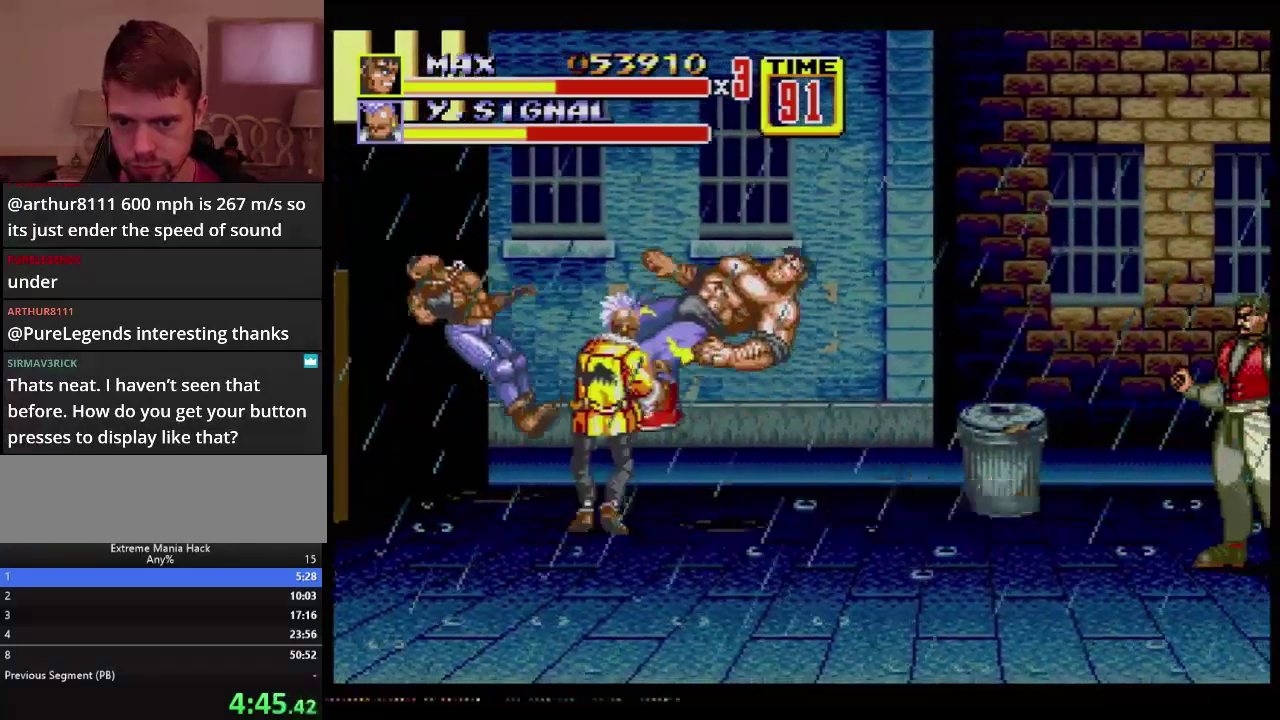
Gameplay with a controller (Xbox layout); each line is a JSON object with the inputs held at the frame after it. "events" lists button and stick changes between this image and that frame as [ms after this image, input, new state], when the widget could be followed in between. Not read: L1 L2 L3 R1 R2 R3.
{"buttons": [], "events": [[233, "B", "up"], [250, "DPAD_LEFT", "up"]]}
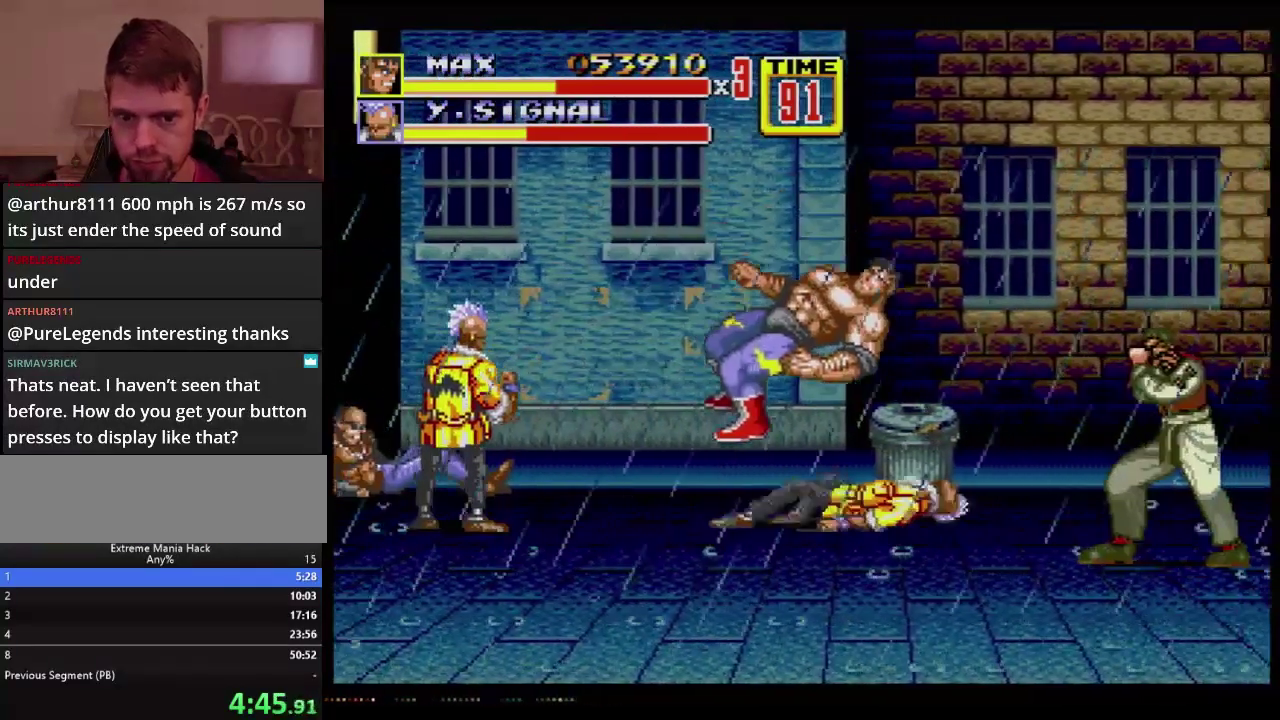
{"buttons": [], "events": []}
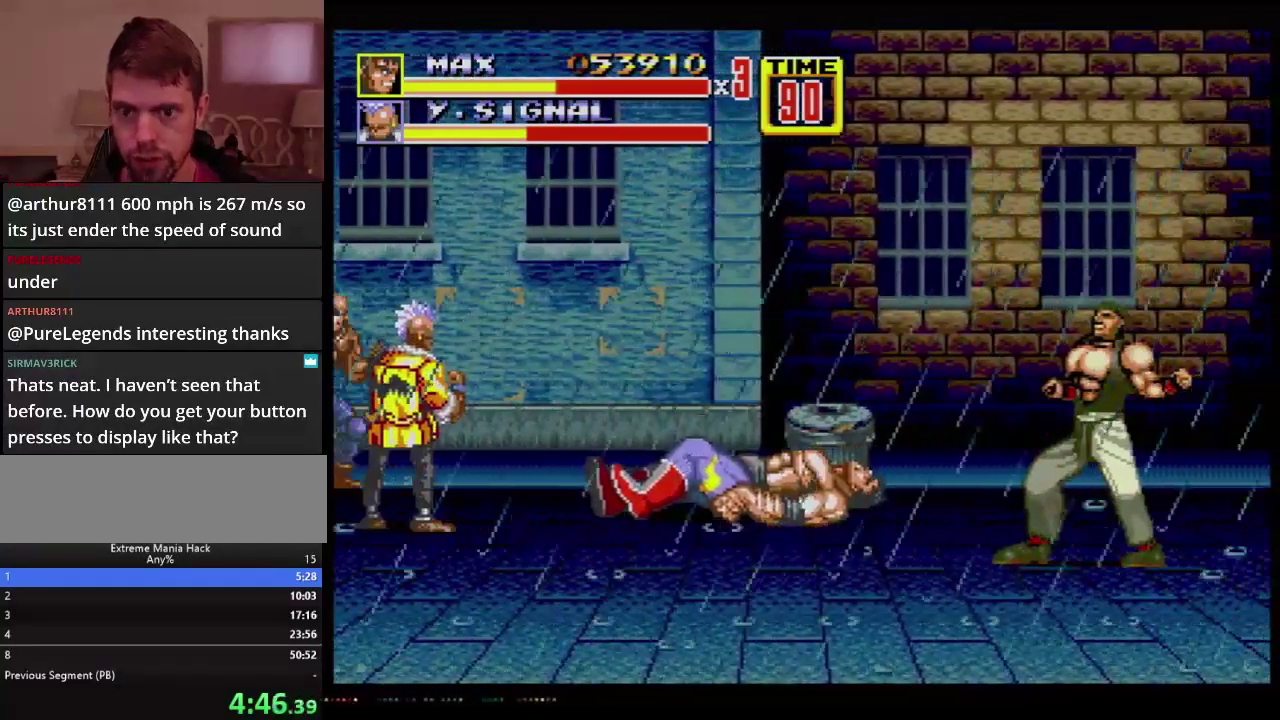
{"buttons": [], "events": []}
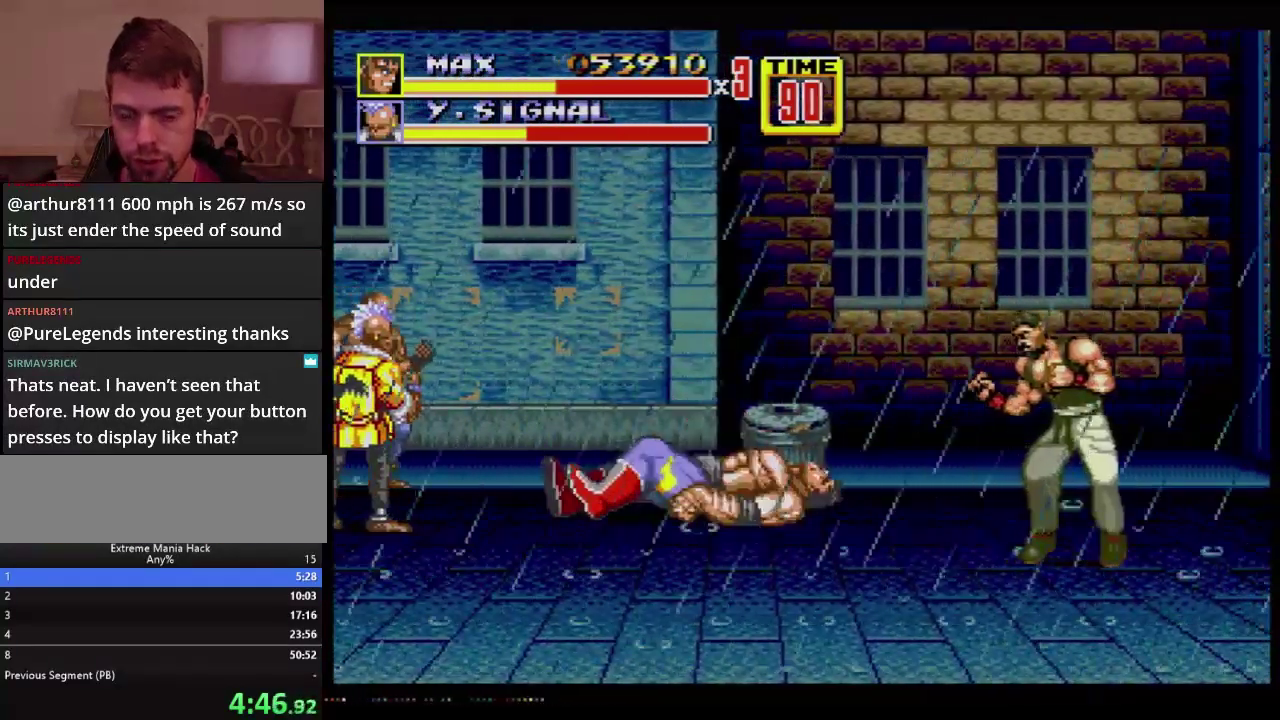
{"buttons": ["DPAD_LEFT"], "events": [[367, "DPAD_LEFT", "down"], [417, "DPAD_LEFT", "up"], [467, "DPAD_LEFT", "down"]]}
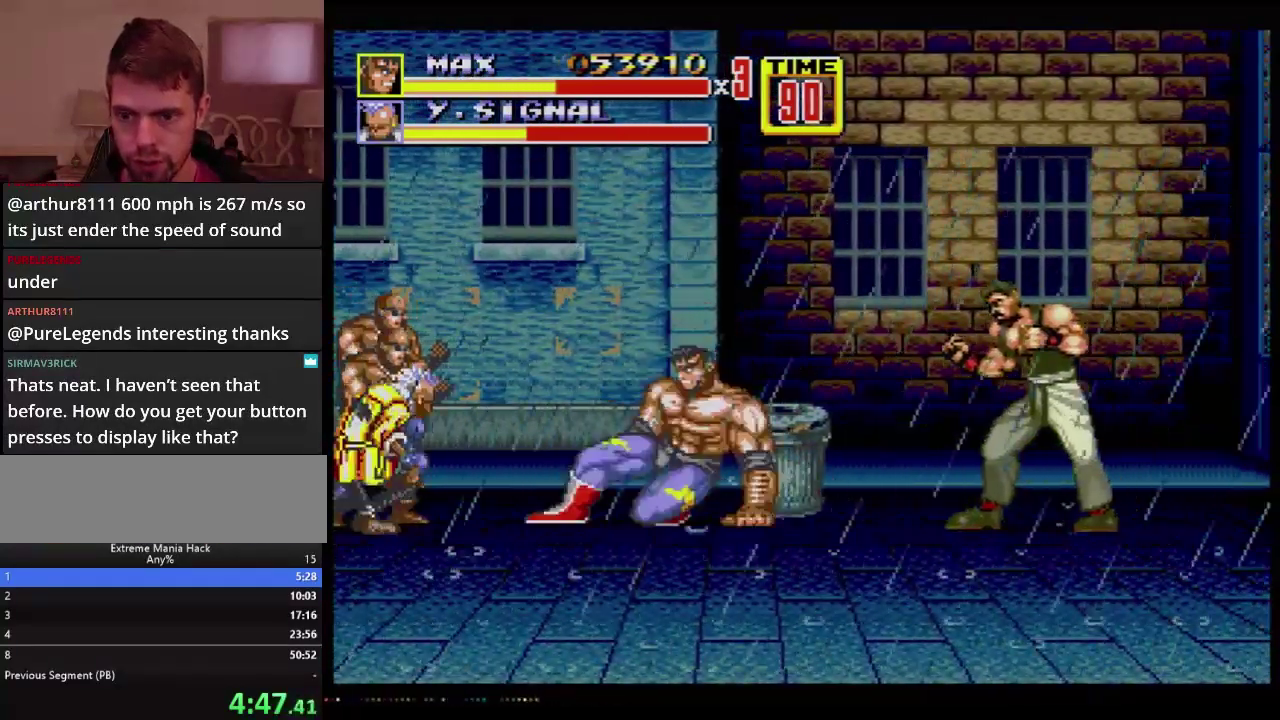
{"buttons": [], "events": [[50, "B", "down"], [117, "B", "up"], [267, "DPAD_LEFT", "up"]]}
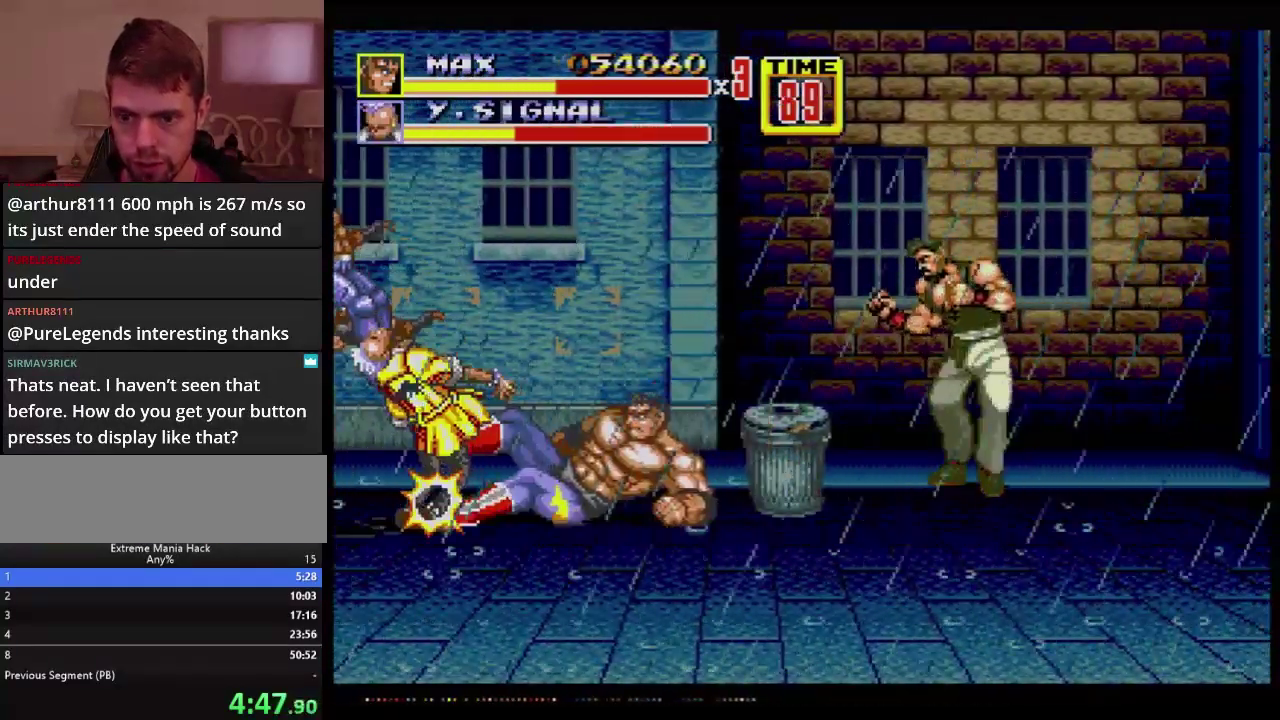
{"buttons": ["DPAD_LEFT"], "events": [[467, "DPAD_LEFT", "down"]]}
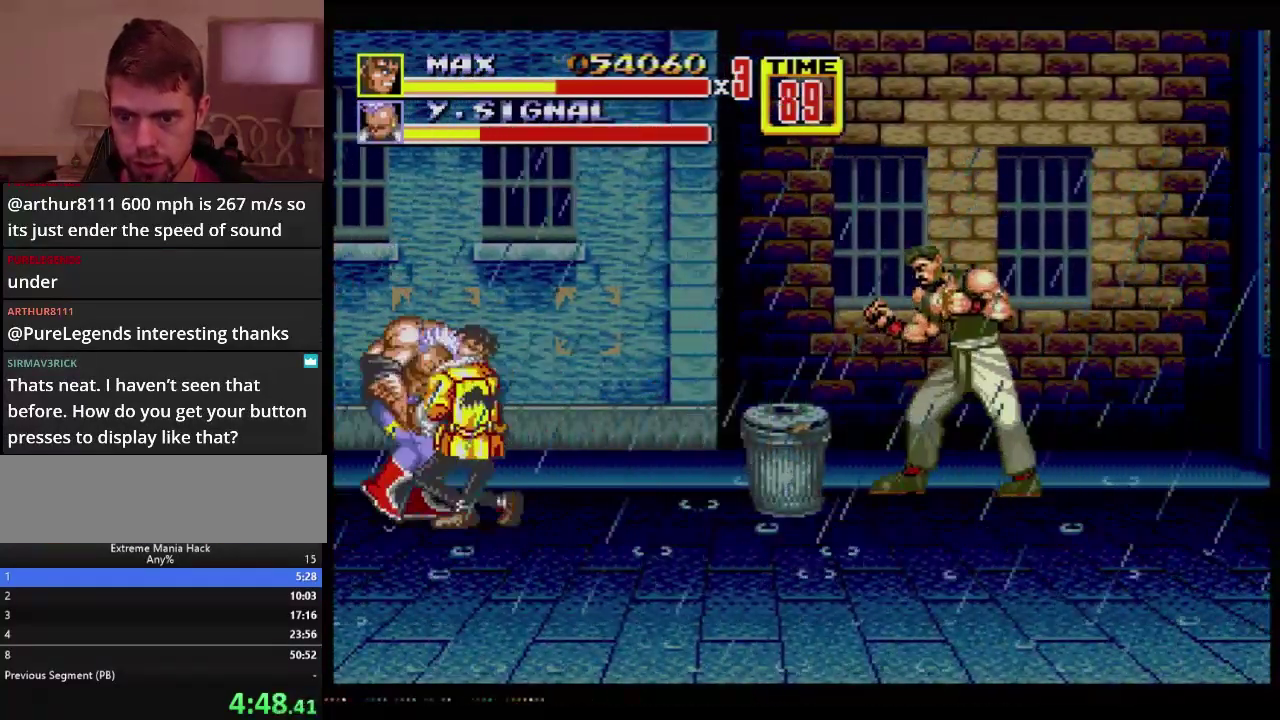
{"buttons": [], "events": [[184, "B", "down"], [284, "B", "up"], [350, "DPAD_LEFT", "up"]]}
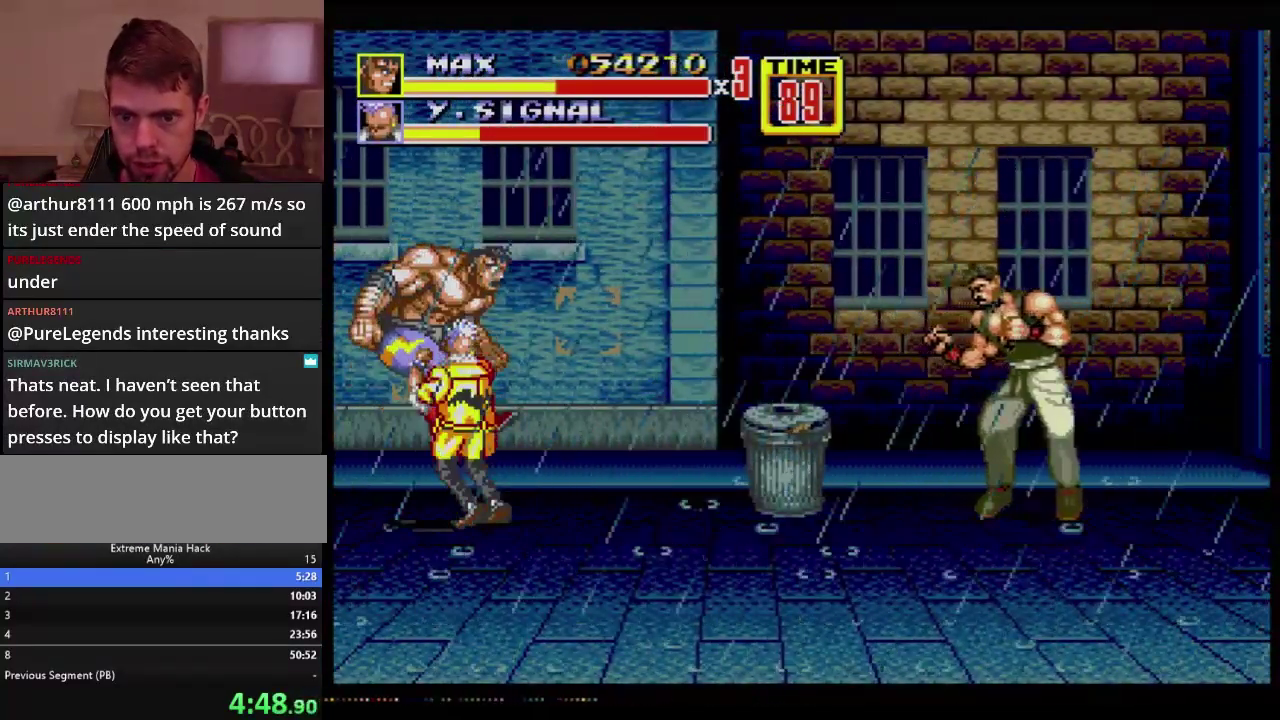
{"buttons": ["DPAD_UP", "DPAD_RIGHT"], "events": [[500, "DPAD_RIGHT", "down"], [500, "DPAD_UP", "down"]]}
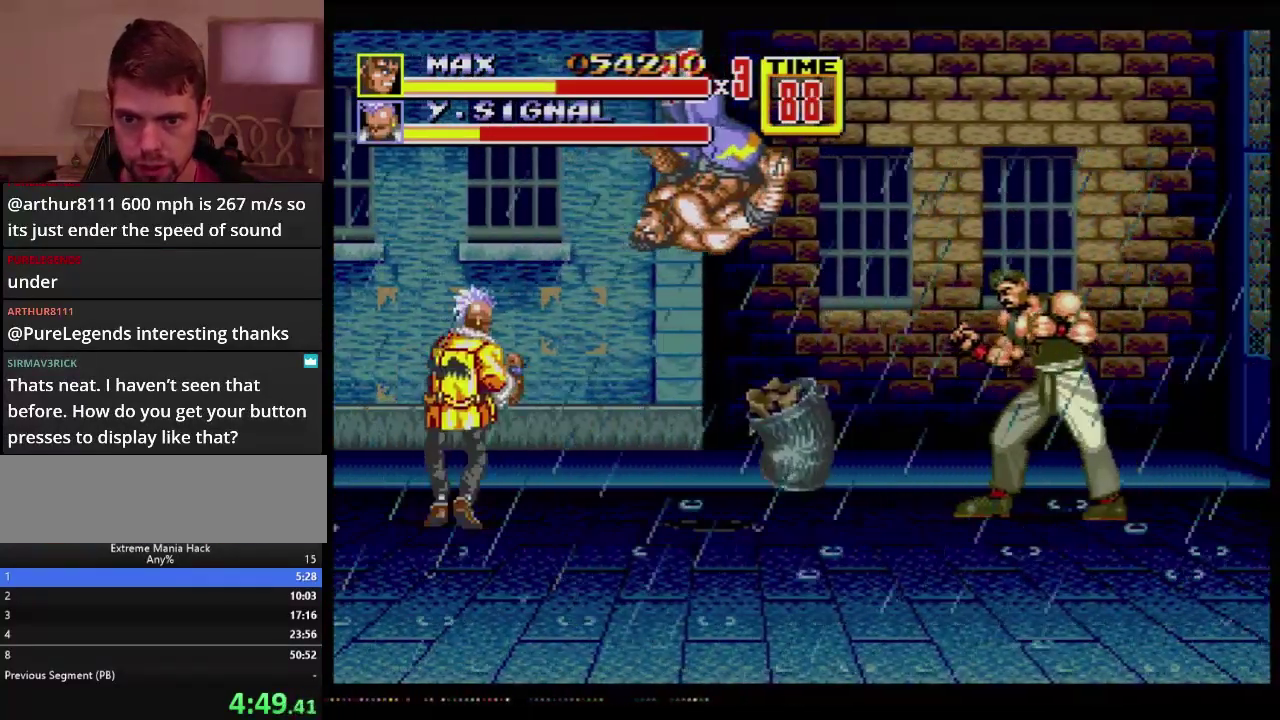
{"buttons": ["C", "DPAD_UP", "DPAD_RIGHT"], "events": [[67, "C", "down"]]}
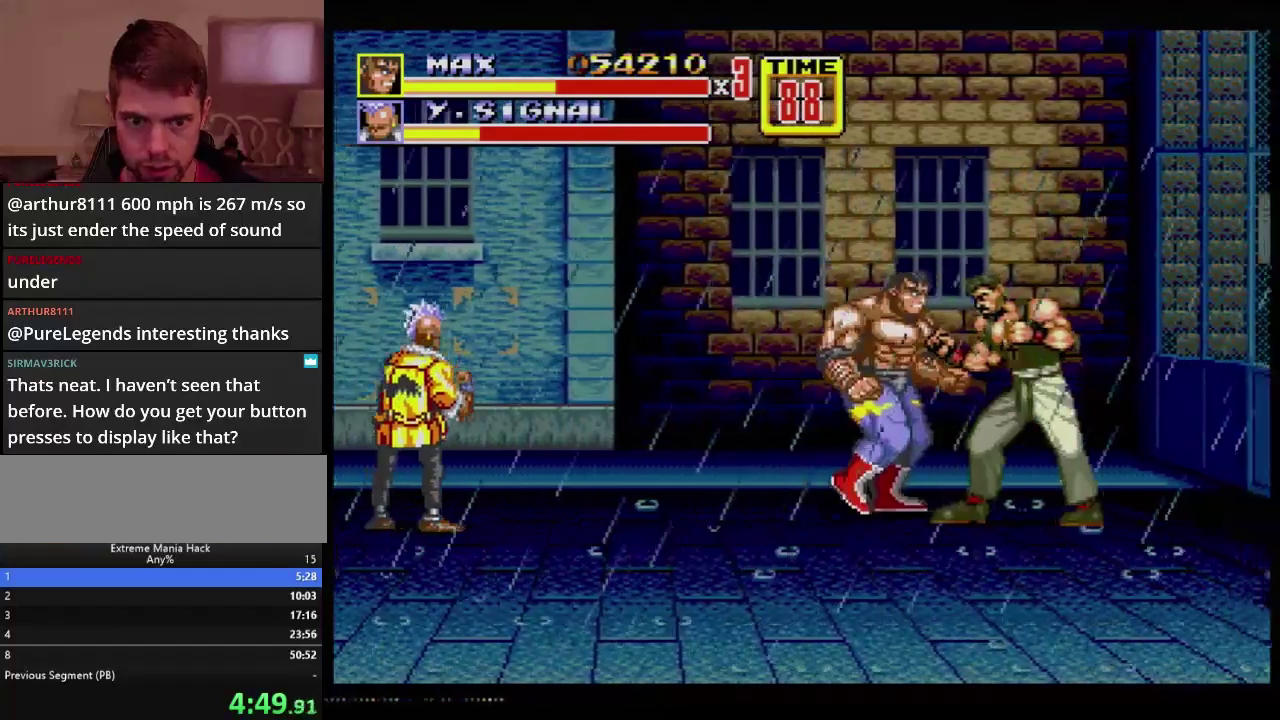
{"buttons": ["A", "DPAD_DOWN", "DPAD_RIGHT"], "events": [[133, "DPAD_UP", "up"], [183, "C", "up"], [183, "DPAD_DOWN", "down"], [216, "A", "down"]]}
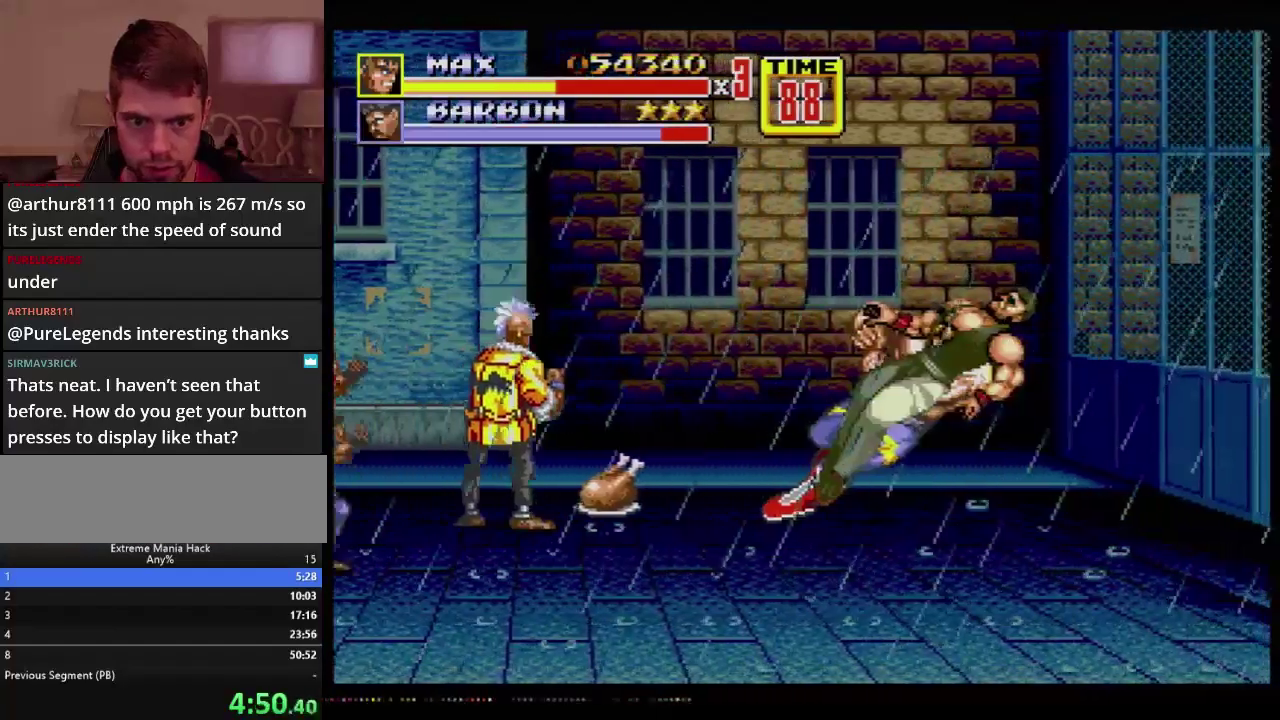
{"buttons": [], "events": [[284, "DPAD_DOWN", "up"], [284, "DPAD_RIGHT", "up"], [367, "A", "up"]]}
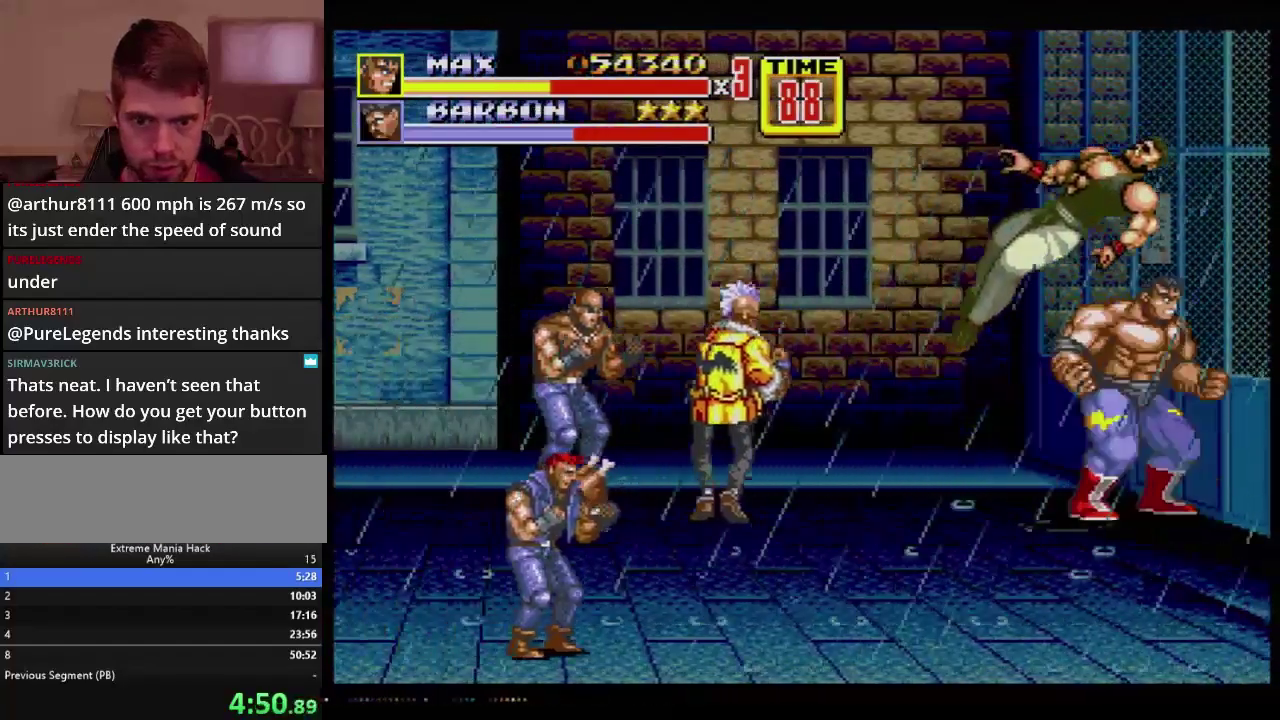
{"buttons": ["DPAD_RIGHT"], "events": [[166, "DPAD_LEFT", "down"], [350, "DPAD_LEFT", "up"], [467, "DPAD_RIGHT", "down"]]}
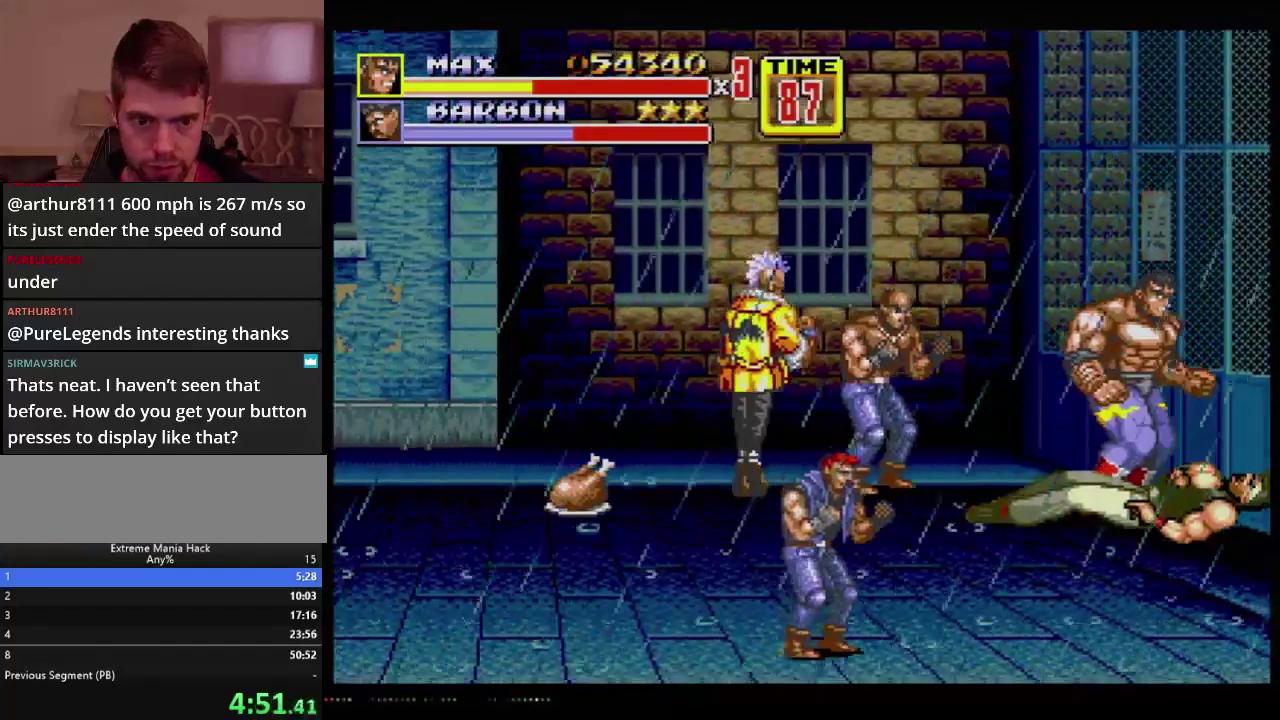
{"buttons": ["DPAD_LEFT"], "events": [[100, "DPAD_DOWN", "down"], [250, "DPAD_DOWN", "up"], [284, "DPAD_UP", "down"], [300, "DPAD_RIGHT", "up"], [334, "DPAD_LEFT", "down"], [400, "DPAD_UP", "up"]]}
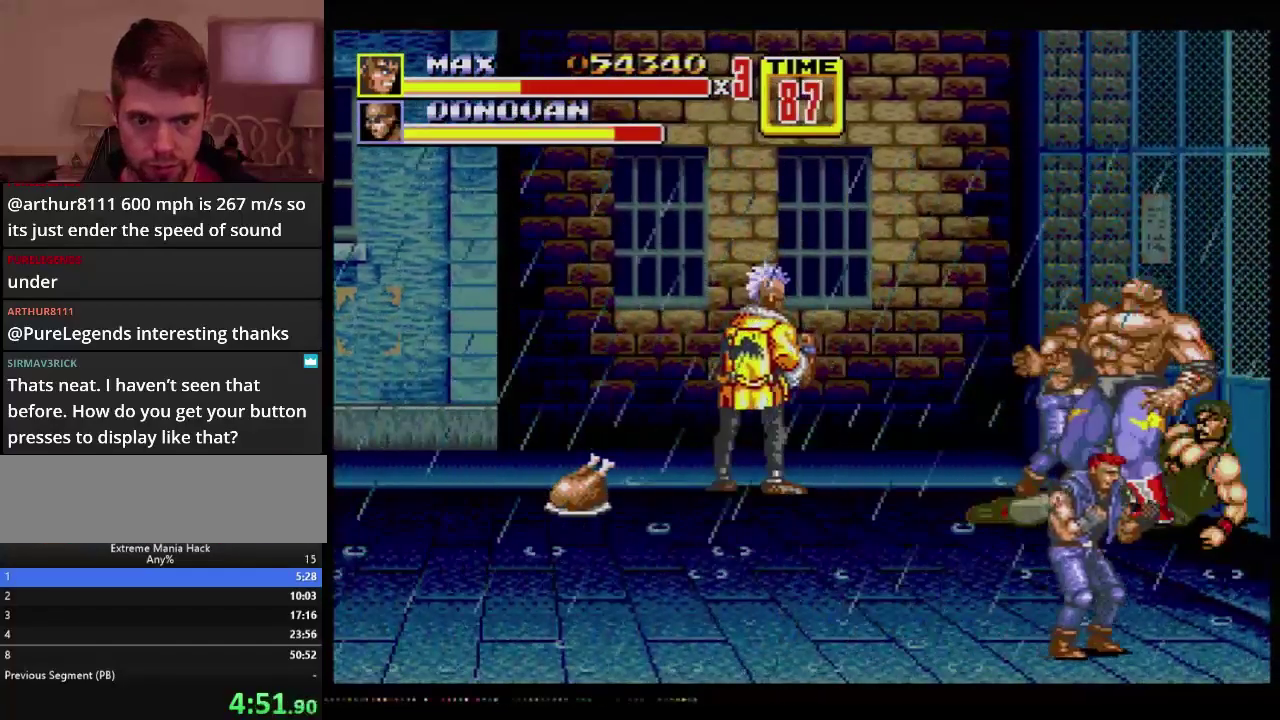
{"buttons": ["DPAD_UP", "DPAD_LEFT"], "events": [[100, "DPAD_LEFT", "up"], [150, "DPAD_UP", "down"], [183, "DPAD_LEFT", "down"]]}
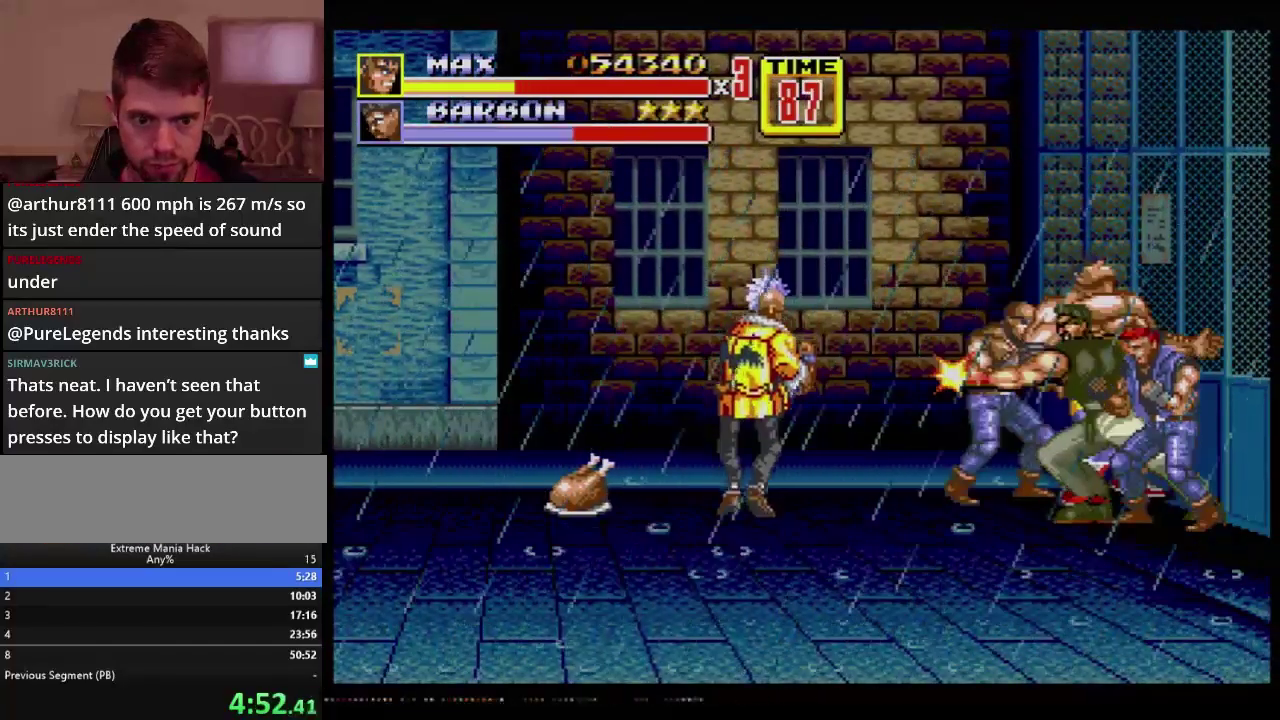
{"buttons": [], "events": [[150, "C", "down"], [334, "C", "up"], [334, "DPAD_UP", "up"], [467, "DPAD_LEFT", "up"]]}
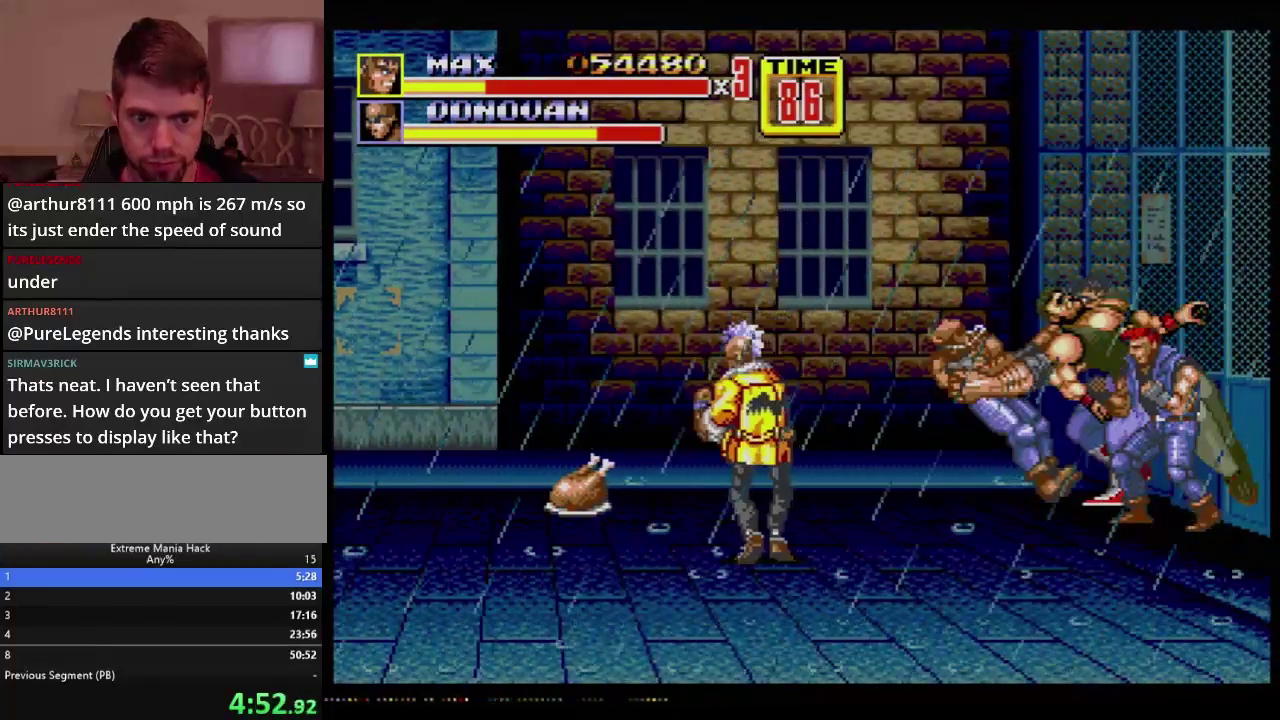
{"buttons": [], "events": []}
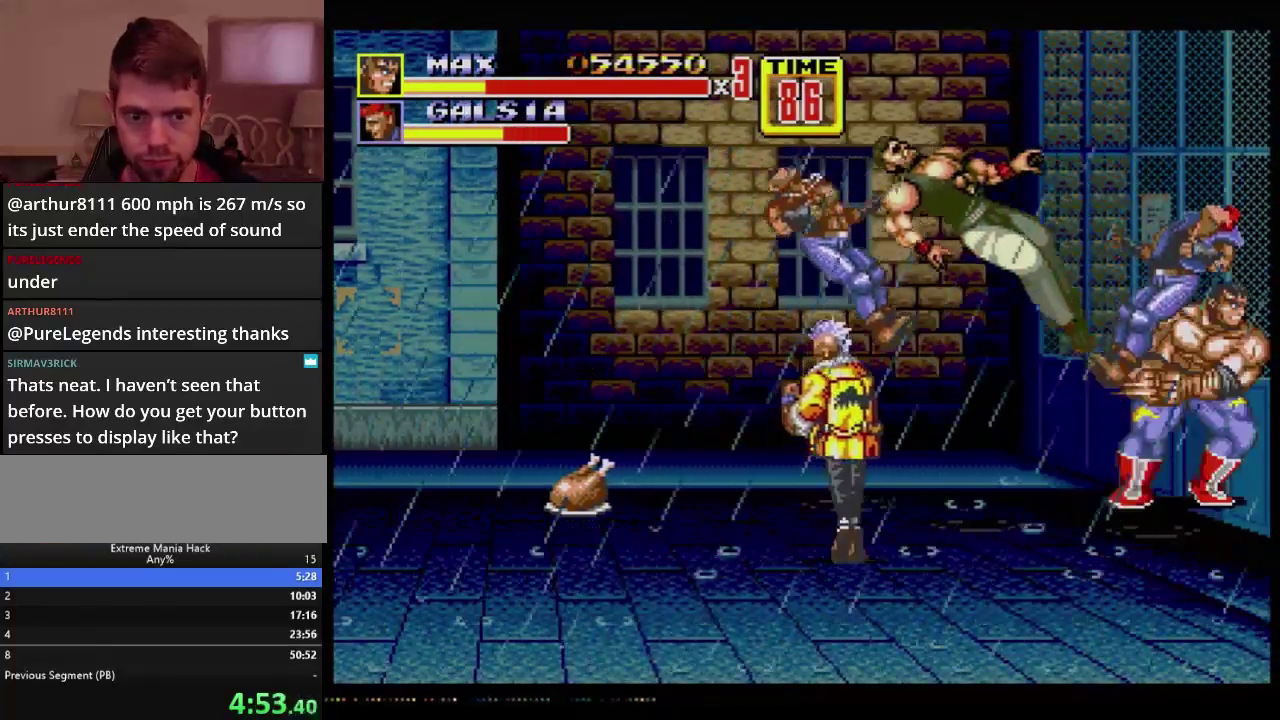
{"buttons": ["DPAD_LEFT"], "events": [[200, "DPAD_LEFT", "down"], [317, "A", "down"], [384, "A", "up"]]}
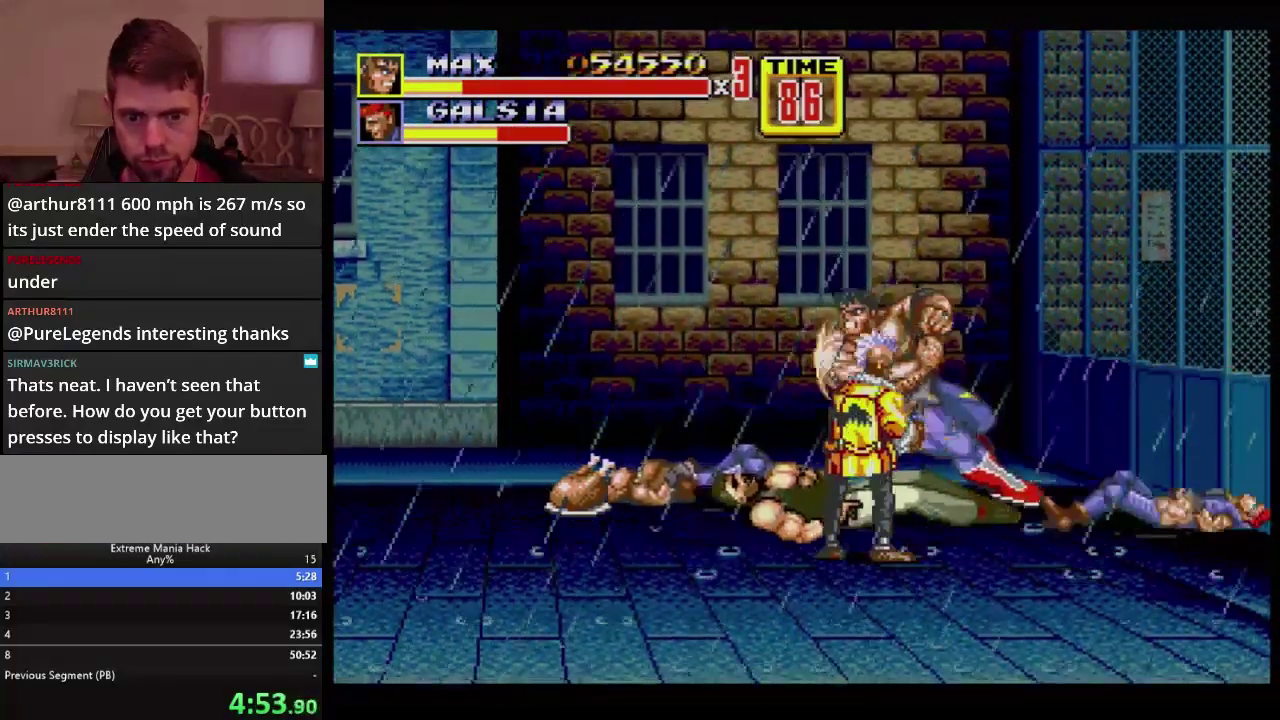
{"buttons": ["DPAD_LEFT"], "events": []}
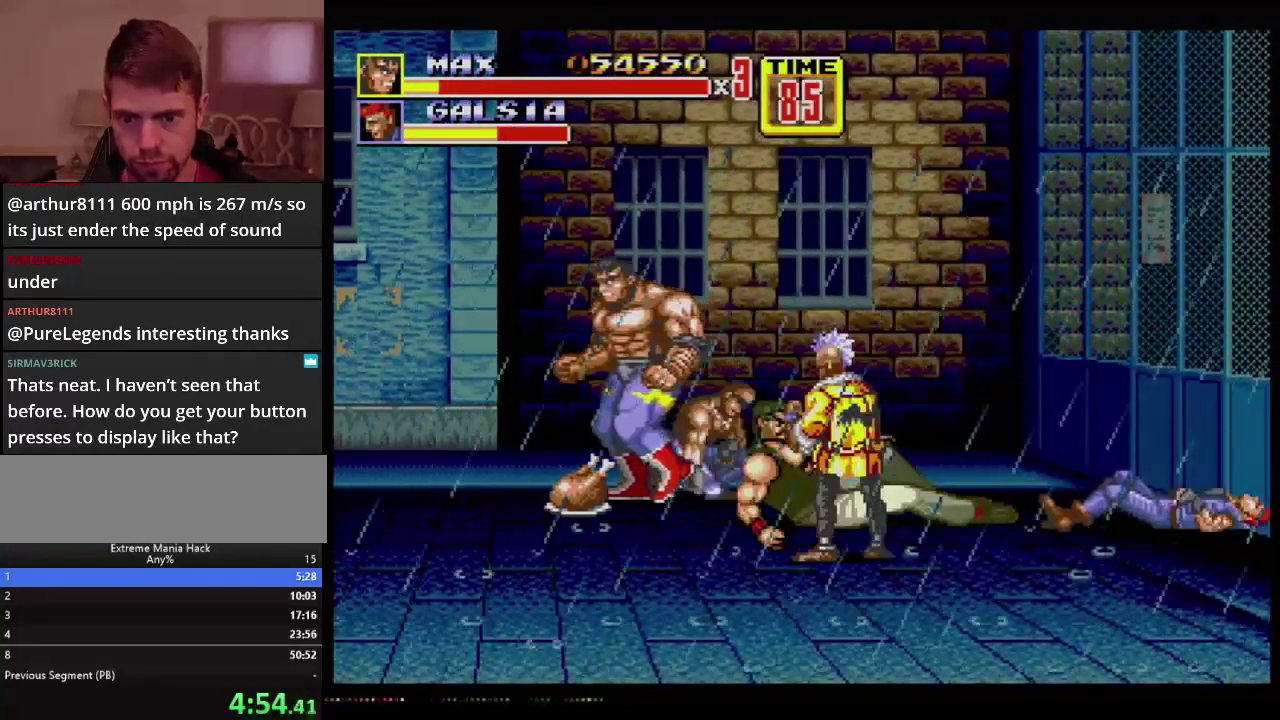
{"buttons": ["A"], "events": [[234, "B", "down"], [317, "B", "up"], [367, "DPAD_LEFT", "up"], [450, "A", "down"]]}
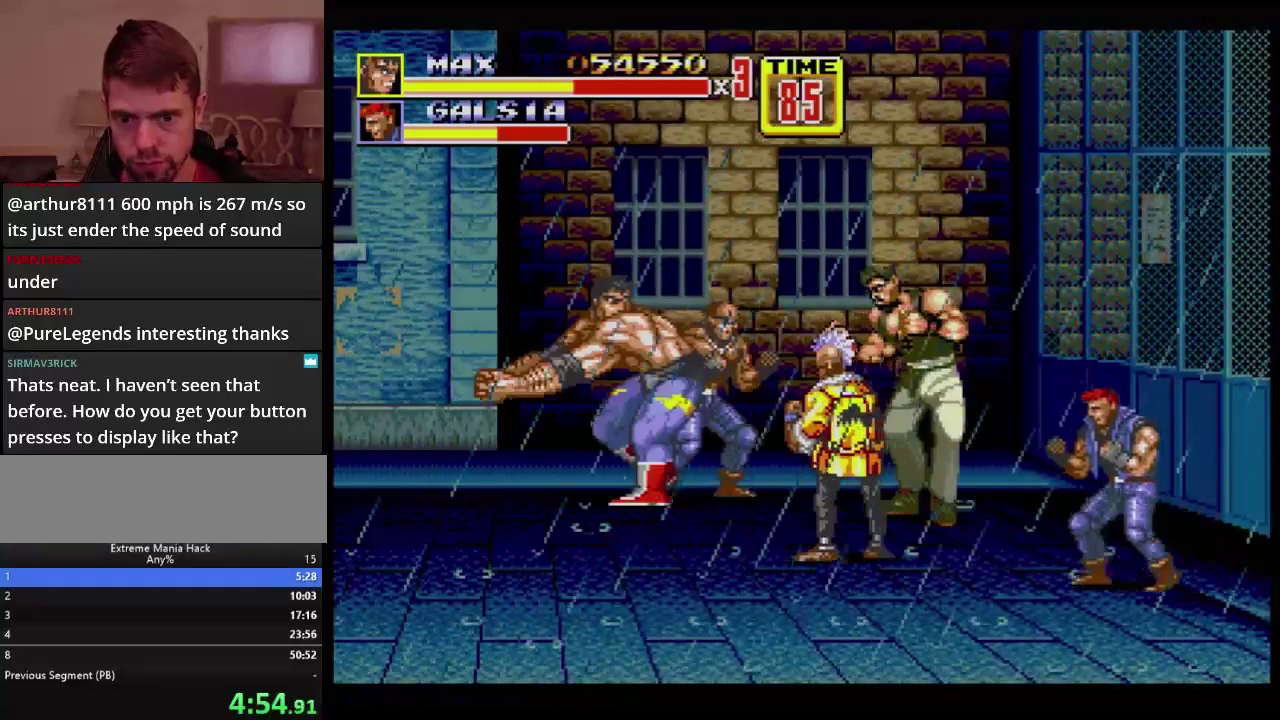
{"buttons": [], "events": [[33, "A", "up"]]}
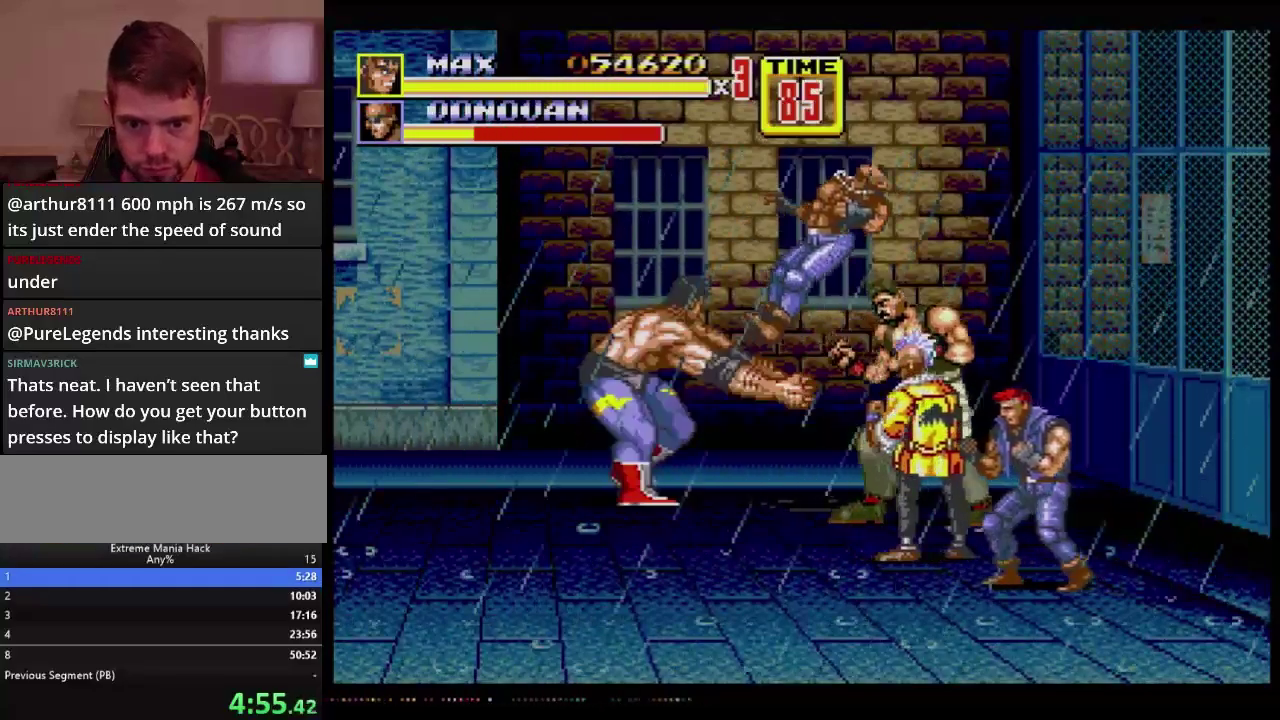
{"buttons": ["A", "DPAD_DOWN", "DPAD_RIGHT"], "events": [[200, "DPAD_RIGHT", "down"], [217, "DPAD_DOWN", "down"], [367, "A", "down"], [417, "A", "up"], [467, "A", "down"]]}
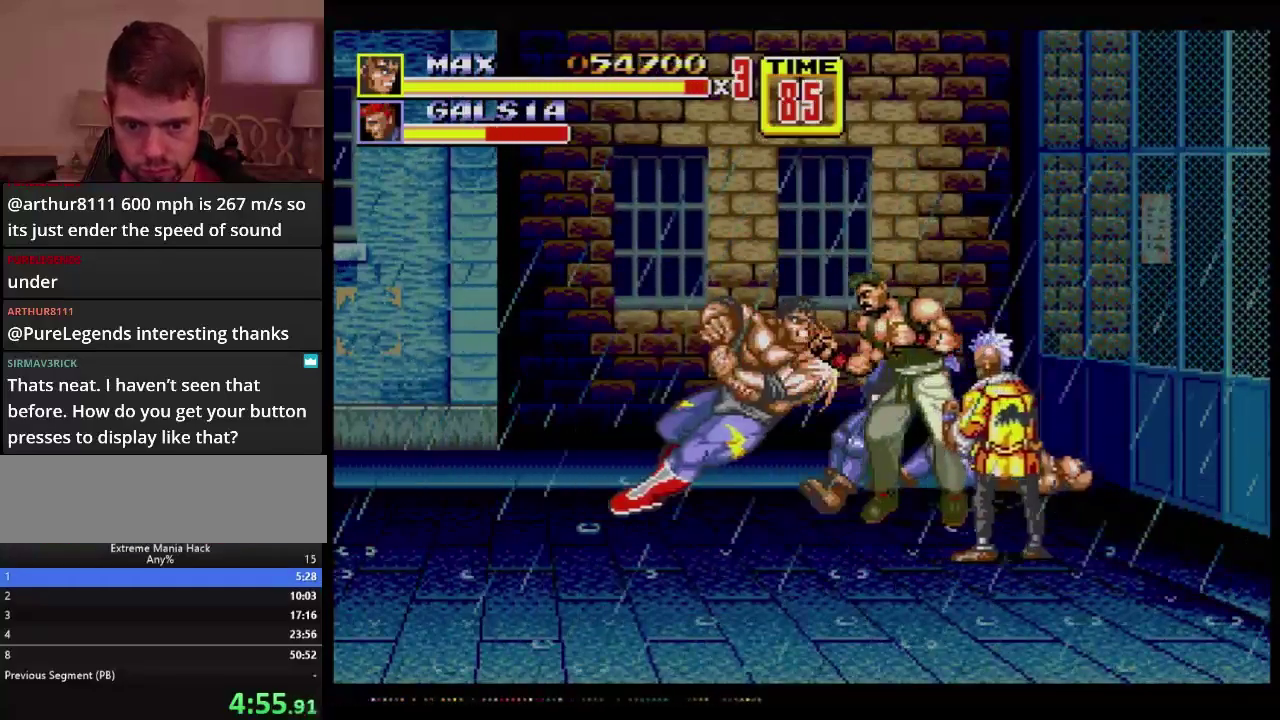
{"buttons": ["A", "DPAD_RIGHT"], "events": [[467, "DPAD_DOWN", "up"]]}
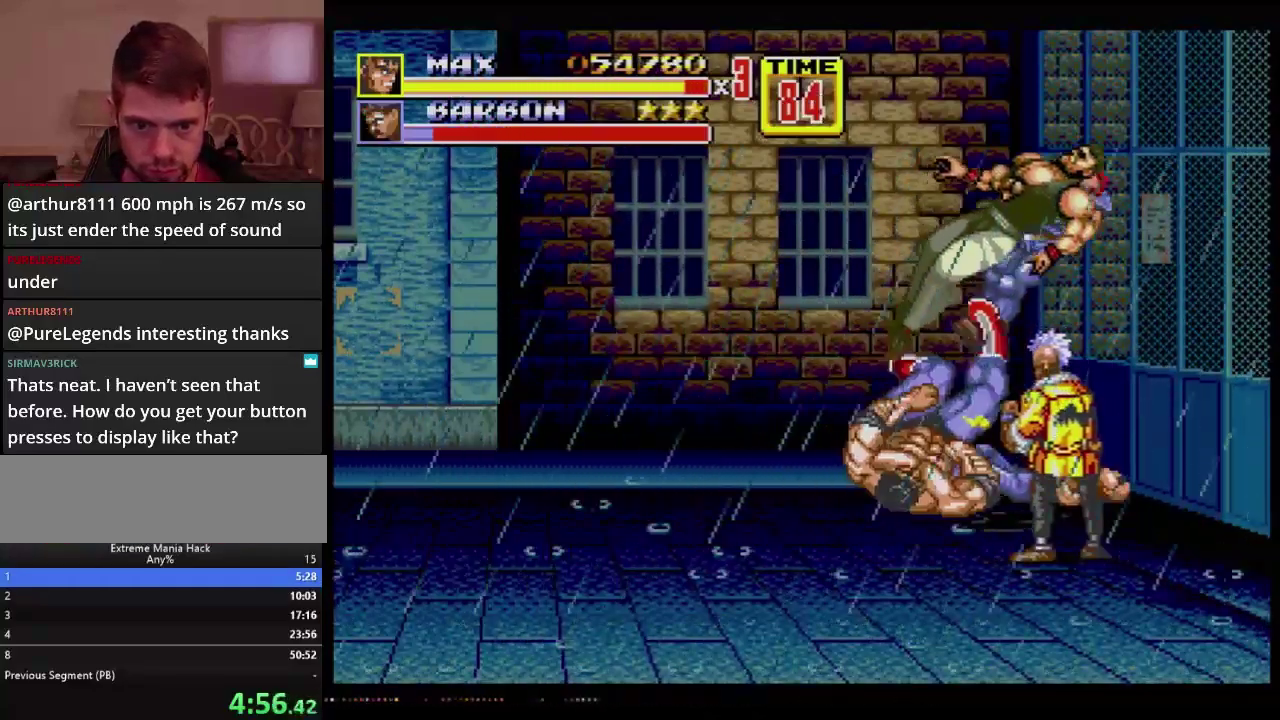
{"buttons": ["DPAD_UP", "DPAD_LEFT"], "events": [[17, "A", "up"], [217, "DPAD_LEFT", "down"], [217, "DPAD_RIGHT", "up"], [217, "DPAD_UP", "down"]]}
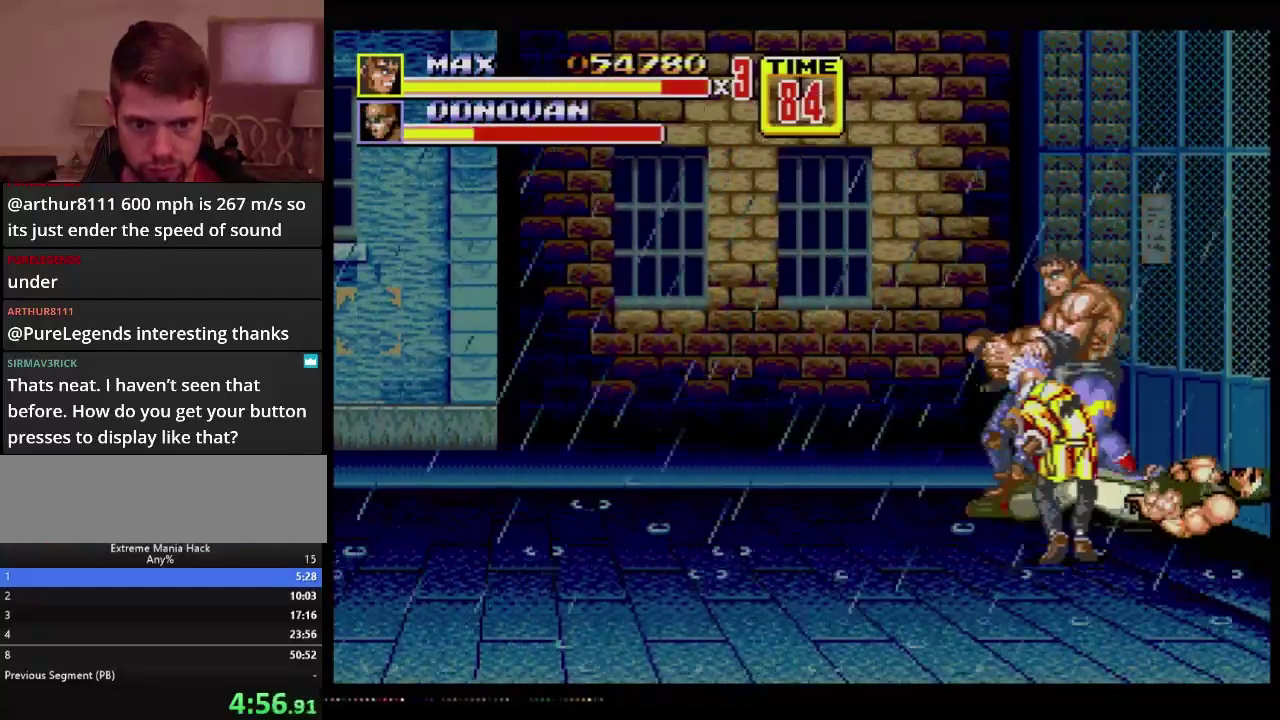
{"buttons": [], "events": [[150, "DPAD_LEFT", "up"], [150, "DPAD_UP", "up"]]}
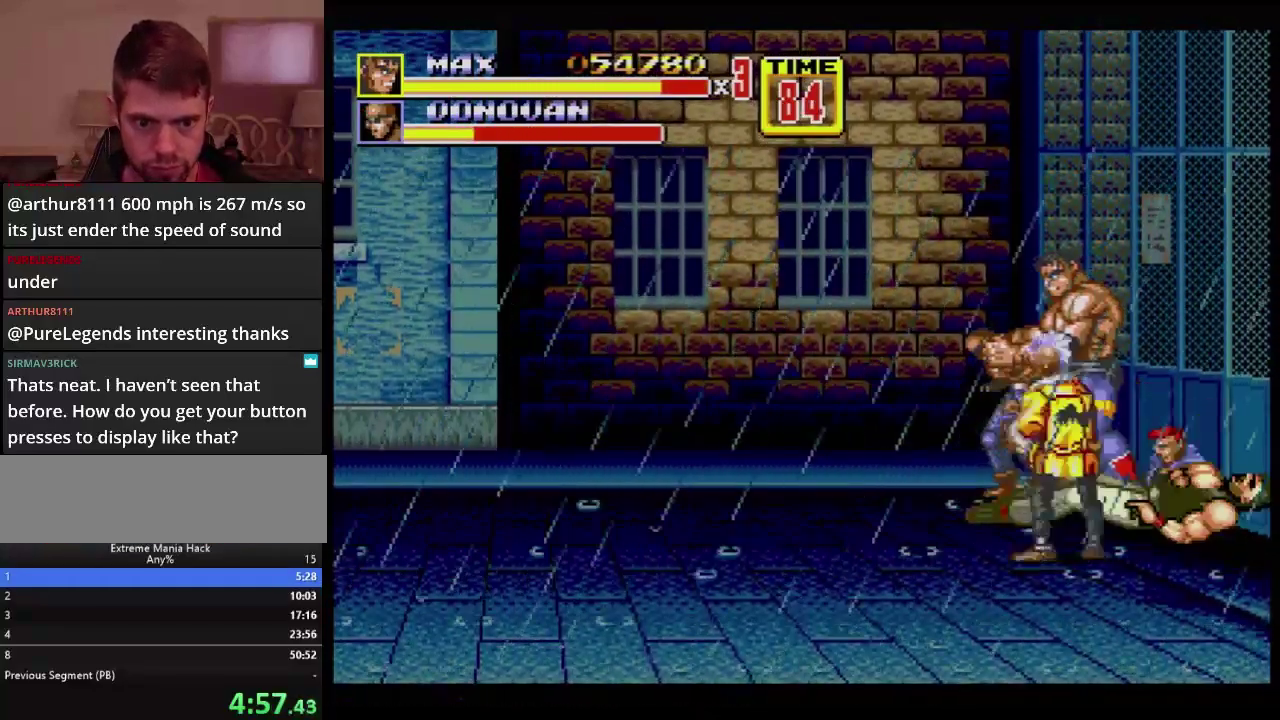
{"buttons": [], "events": [[184, "C", "down"], [184, "DPAD_RIGHT", "down"], [267, "DPAD_RIGHT", "up"], [300, "C", "up"]]}
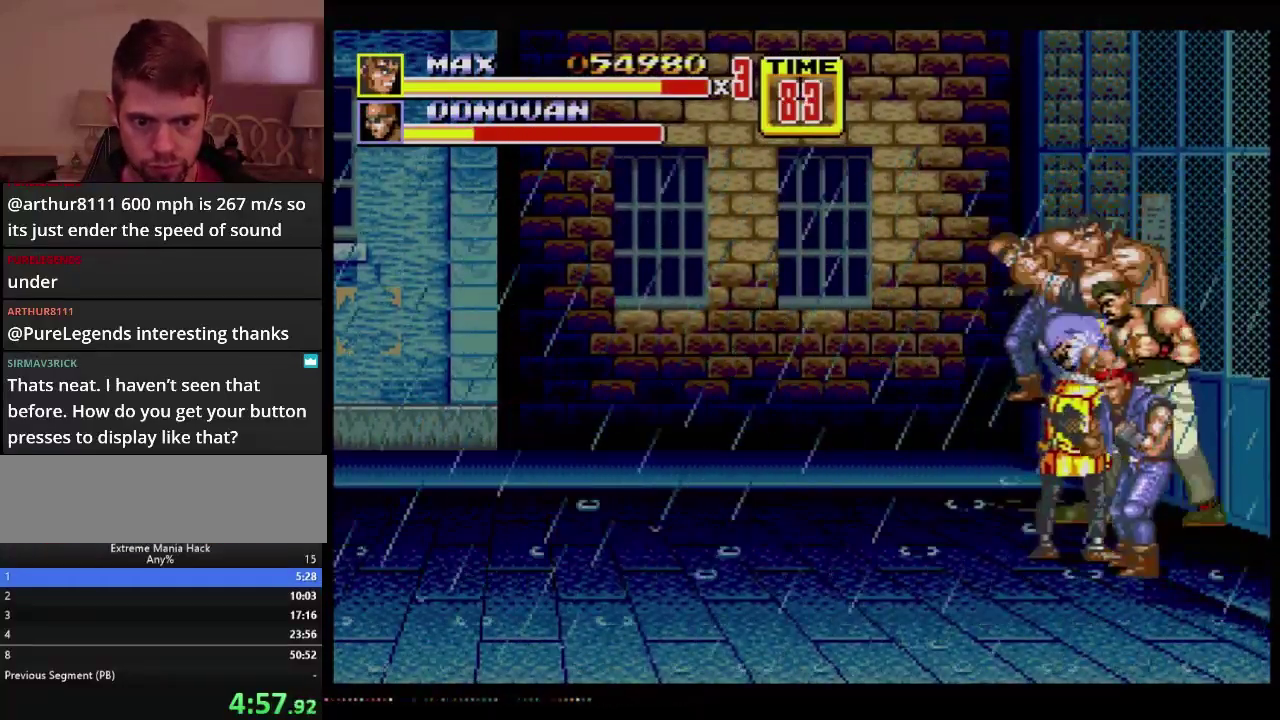
{"buttons": ["DPAD_UP"], "events": [[66, "B", "down"], [116, "B", "up"], [283, "B", "down"], [367, "DPAD_UP", "down"], [417, "B", "up"]]}
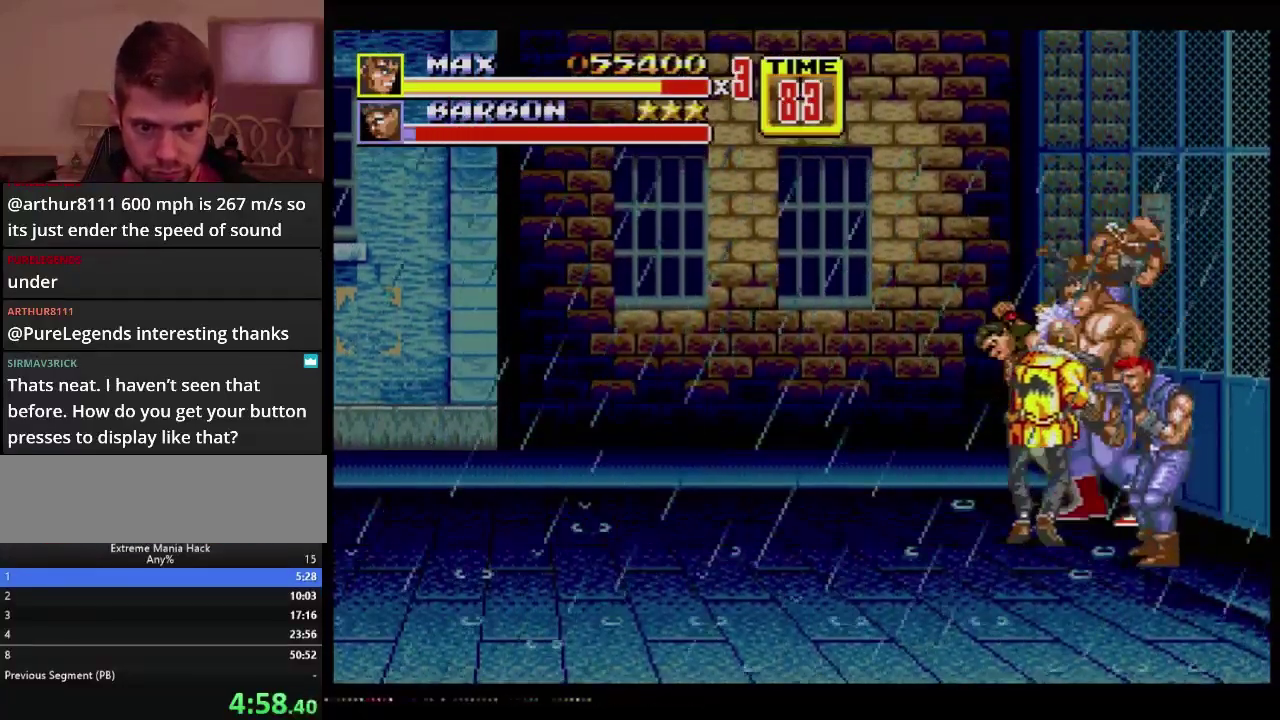
{"buttons": ["B"], "events": [[350, "C", "down"], [417, "C", "up"], [467, "B", "down"], [467, "DPAD_UP", "up"]]}